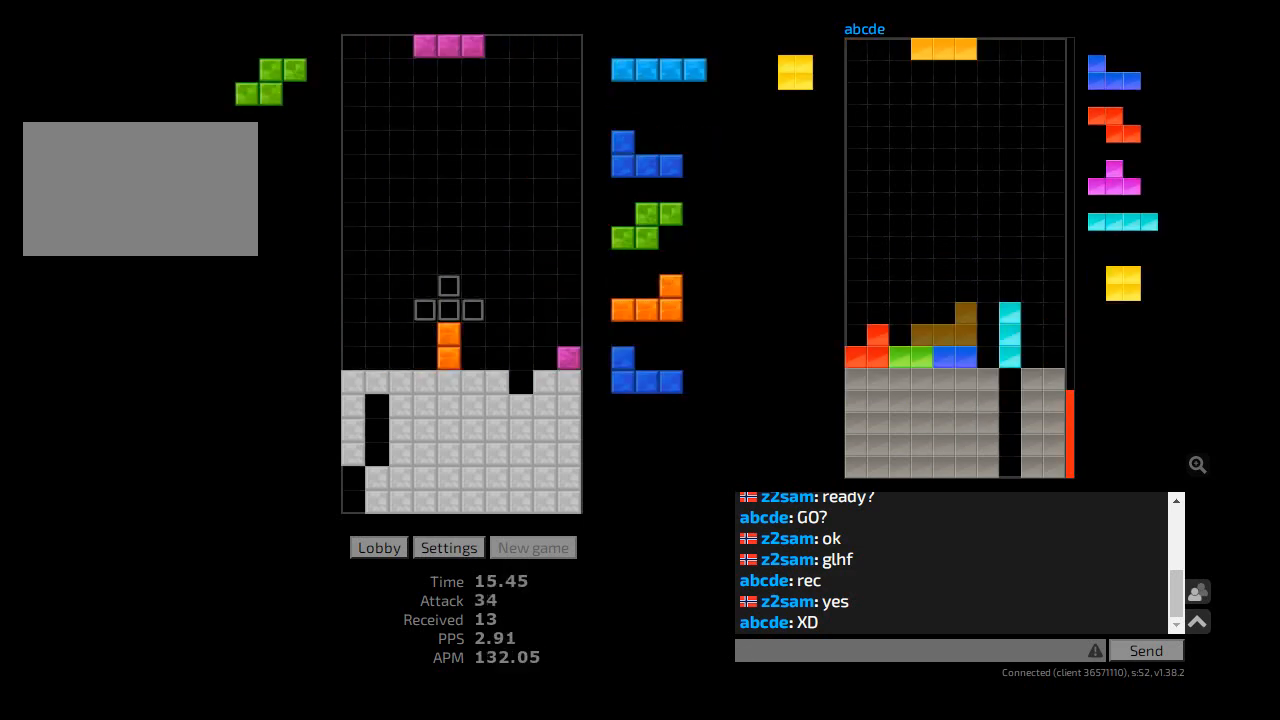
Gameplay with keyboard; each line is a JSON object with the keys held at the frame after it. "events" lists presses ("down") and releases ("up") of "ccw", "cw", "hd", "hl", "l", "r", "sam", "sd" and "z2" between this image and that frame as [ms after this image, input, new state], when the widget could be followed in between. No other keys are recorded. Mouse input is not recorded. Key names are as the overlay labels them; some are game actions (e.g. jump) rather than physical keys. Not read: other_keys.
{"keys": ["hd"], "events": [[33, "hl", "down"], [67, "hd", "up"], [167, "hl", "up"], [200, "cw", "down"], [233, "r", "down"], [267, "r", "up"], [300, "cw", "up"], [333, "r", "down"], [400, "r", "up"], [467, "hd", "down"]]}
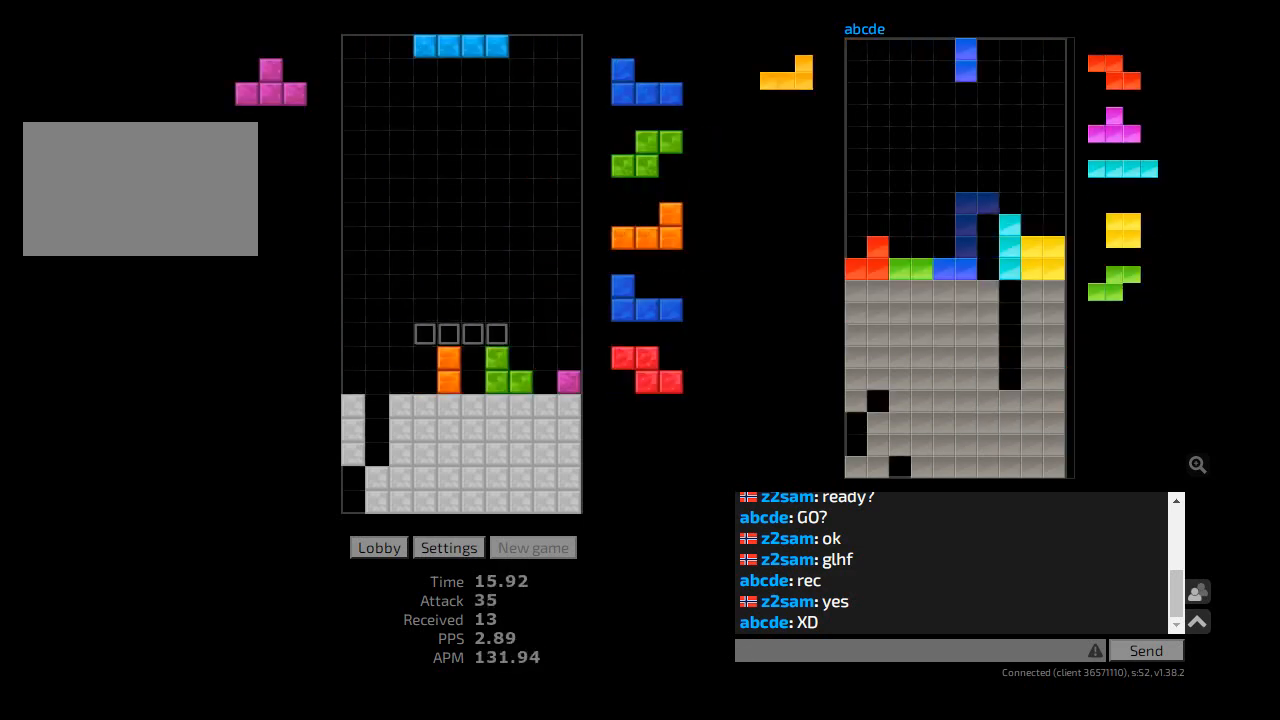
{"keys": ["hd"], "events": [[33, "hl", "down"], [67, "hd", "up"], [67, "r", "down"], [167, "hl", "up"], [167, "r", "up"], [200, "hd", "down"], [300, "hd", "up"], [333, "cw", "down"], [333, "r", "down"], [367, "r", "up"], [433, "cw", "up"], [500, "hd", "down"]]}
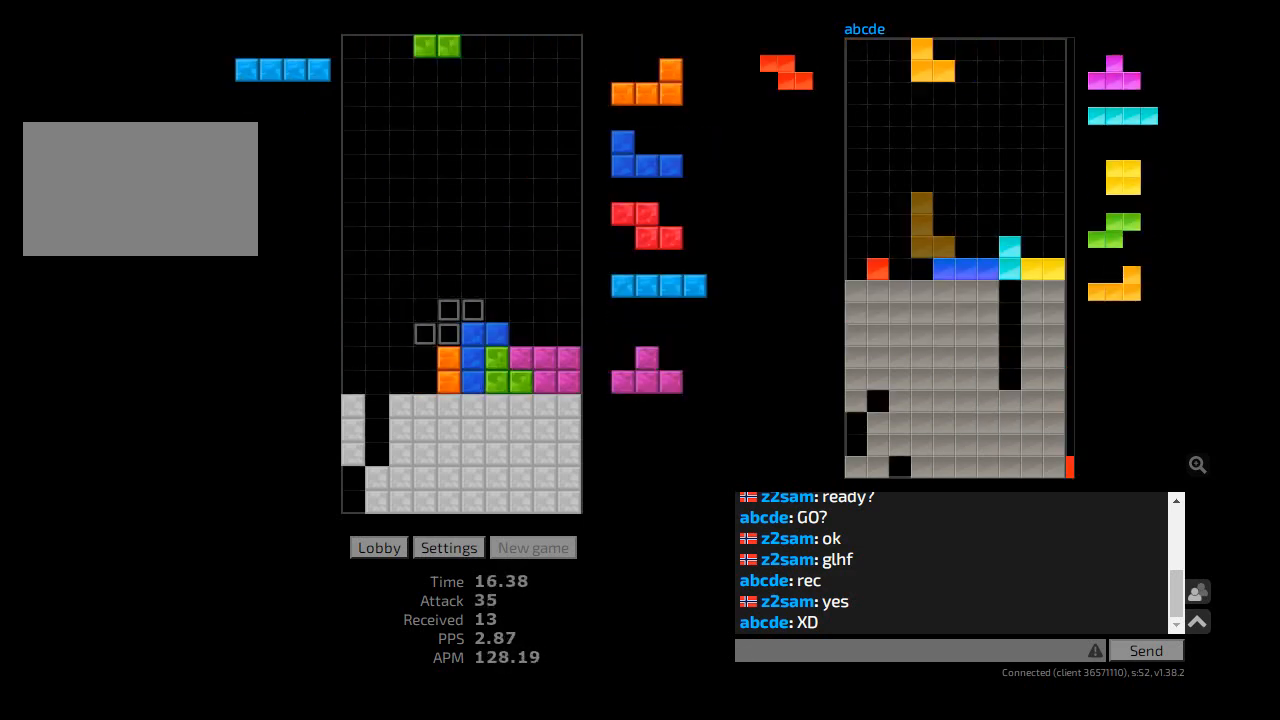
{"keys": ["ccw"], "events": [[67, "ccw", "down"], [67, "l", "down"], [100, "hd", "up"], [133, "l", "up"], [167, "ccw", "up"], [200, "hd", "down"], [233, "r", "down"], [300, "hd", "up"], [333, "r", "up"], [400, "hd", "down"], [467, "ccw", "down"], [467, "hd", "up"]]}
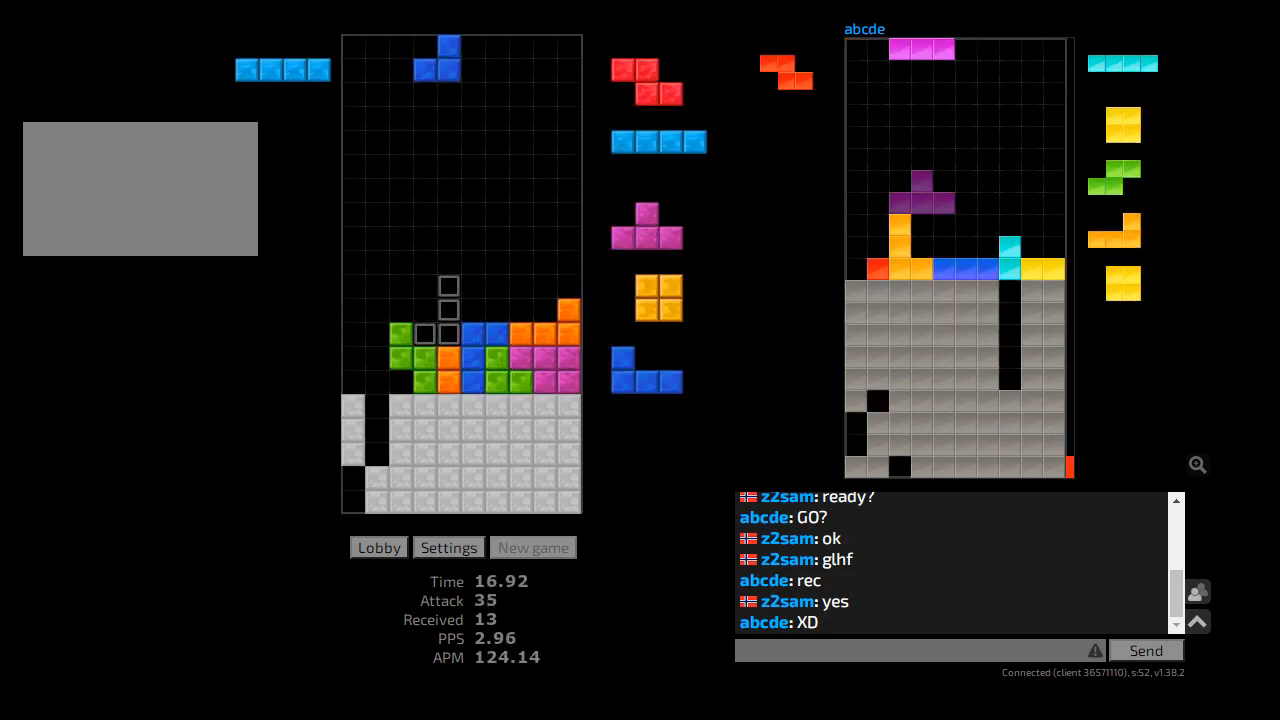
{"keys": [], "events": [[33, "ccw", "up"], [100, "hd", "down"], [200, "r", "down"], [233, "cw", "down"], [233, "hd", "up"], [300, "cw", "up"], [333, "r", "up"], [367, "hd", "down"], [467, "hd", "up"]]}
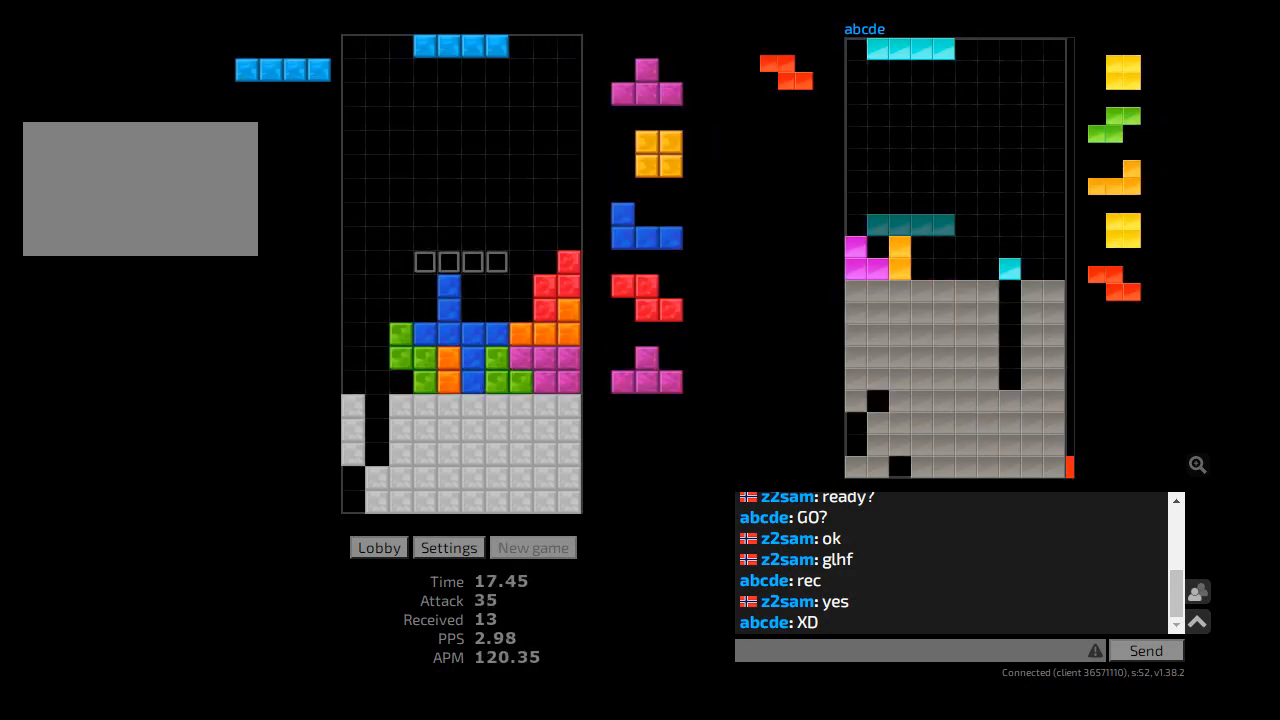
{"keys": ["hd"], "events": [[33, "cw", "down"], [33, "r", "down"], [133, "cw", "up"], [133, "r", "up"], [200, "hd", "down"], [233, "cw", "down"], [233, "l", "down"], [300, "hd", "up"], [333, "cw", "up"], [333, "sd", "down"], [433, "cw", "down"], [433, "l", "up"], [433, "sd", "up"], [467, "hd", "down"], [500, "cw", "up"]]}
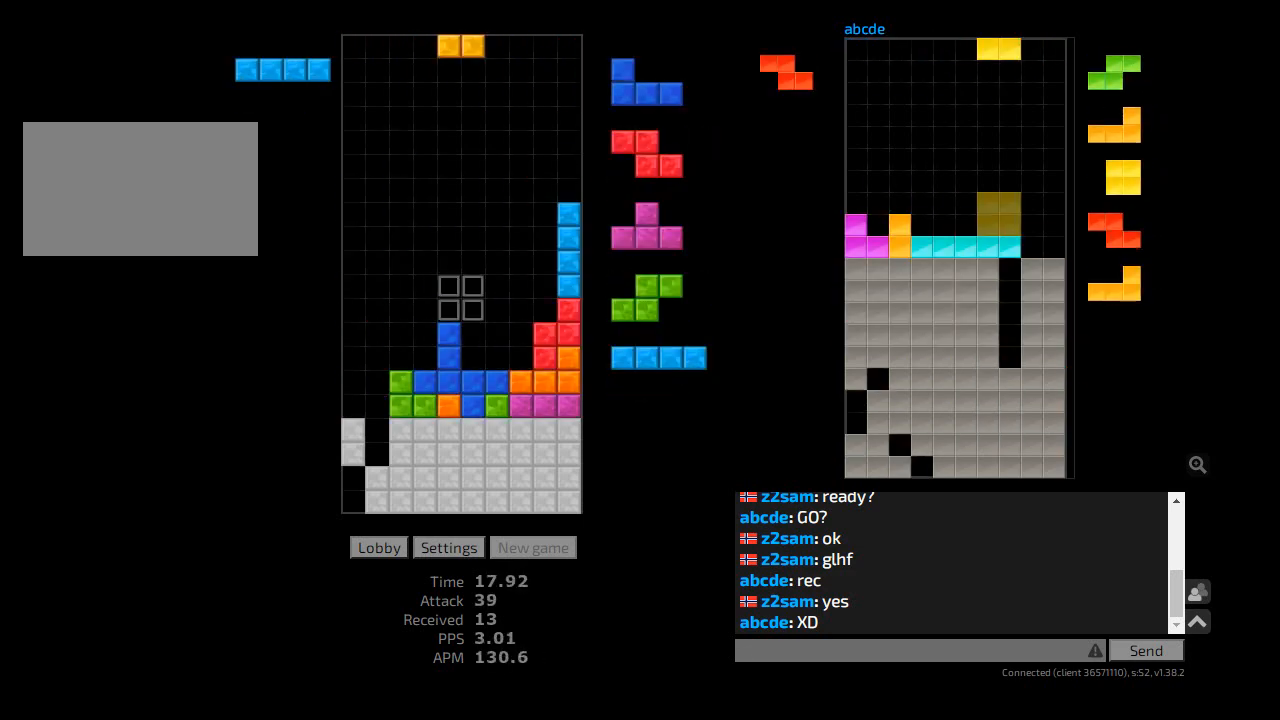
{"keys": [], "events": [[67, "hl", "down"], [100, "hd", "up"], [167, "ccw", "down"], [167, "l", "down"], [233, "hl", "up"], [267, "ccw", "up"], [333, "hd", "down"], [333, "l", "up"], [367, "hl", "down"], [433, "hd", "up"], [433, "l", "down"], [467, "l", "up"], [500, "hl", "up"]]}
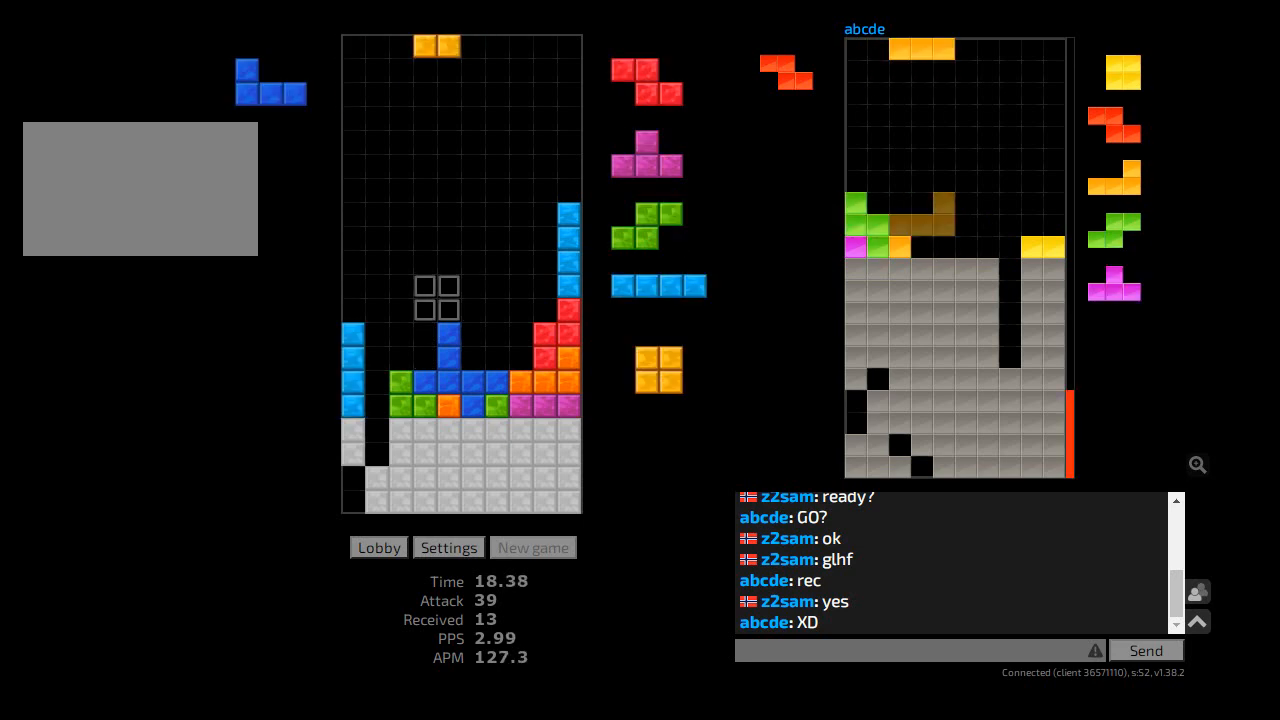
{"keys": ["hl"], "events": [[33, "l", "down"], [67, "l", "up"], [133, "hd", "down"], [167, "hl", "down"], [200, "r", "down"], [233, "r", "up"], [267, "hd", "up"], [300, "hl", "up"], [300, "r", "down"], [367, "r", "up"], [400, "hd", "down"], [400, "hl", "down"], [467, "hd", "up"], [467, "r", "down"], [500, "r", "up"]]}
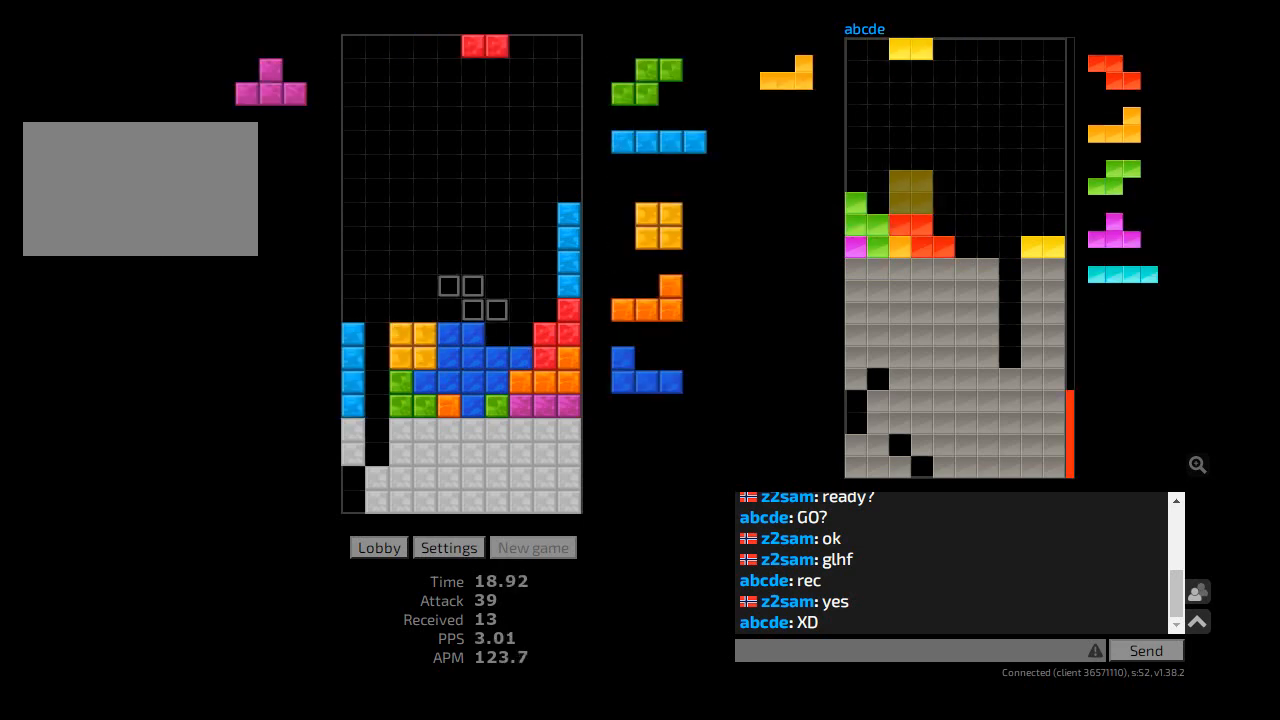
{"keys": [], "events": [[67, "hl", "up"], [67, "r", "down"], [100, "r", "up"], [133, "hd", "down"], [167, "ccw", "down"], [200, "hd", "up"], [200, "l", "down"], [267, "ccw", "up"], [267, "l", "up"], [300, "hd", "down"], [367, "ccw", "down"], [367, "l", "down"], [400, "hd", "up"], [433, "ccw", "up"], [467, "r", "down"], [500, "l", "up"], [500, "r", "up"]]}
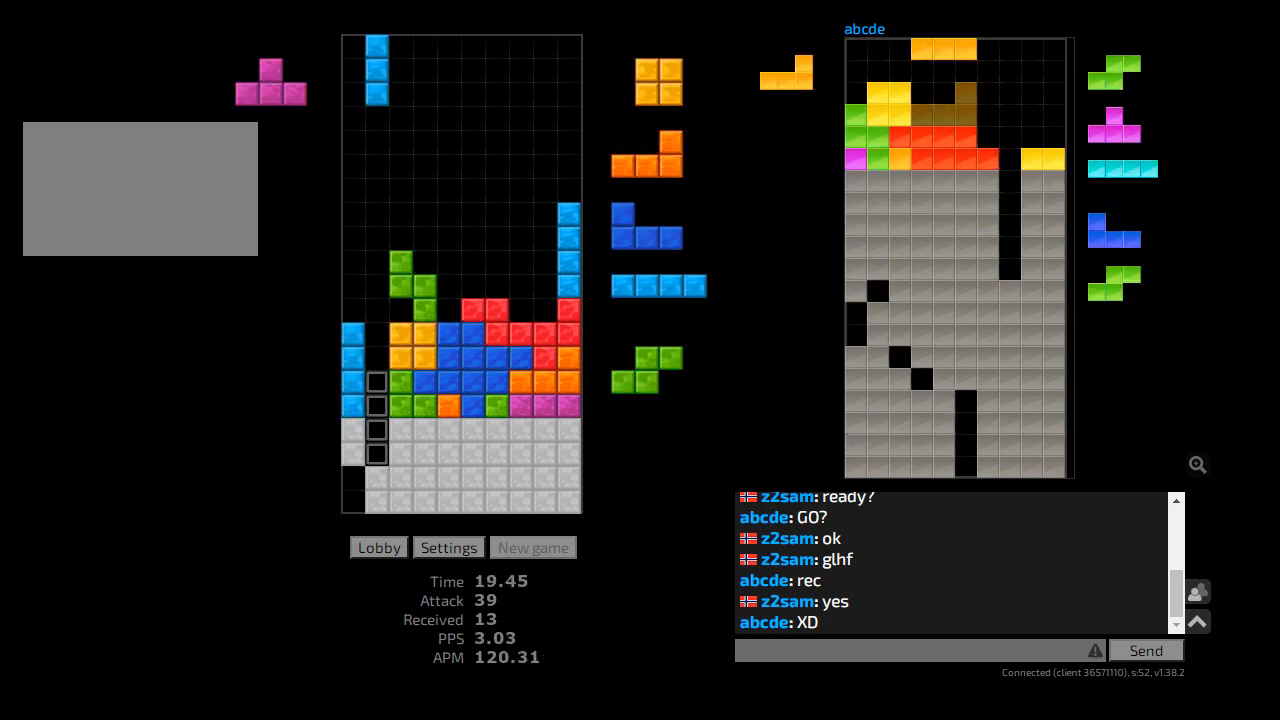
{"keys": ["cw", "hd", "hl", "l"], "events": [[33, "hd", "down"], [100, "r", "down"], [133, "hd", "up"], [200, "l", "down"], [200, "r", "up"], [233, "hd", "down"], [233, "l", "up"], [300, "r", "down"], [333, "hd", "up"], [333, "r", "up"], [433, "hd", "down"], [467, "hl", "down"], [467, "l", "down"], [500, "cw", "down"]]}
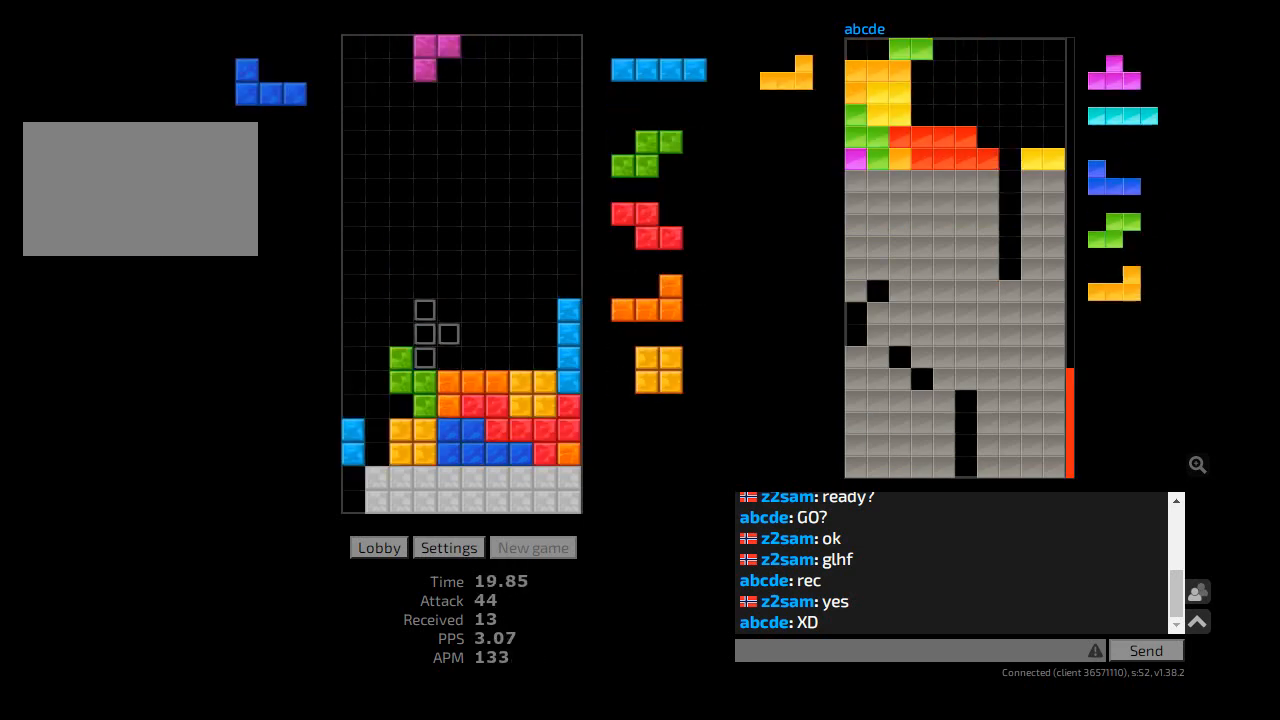
{"keys": ["hd", "r"], "events": [[33, "hd", "up"], [33, "sd", "down"], [67, "cw", "up"], [67, "hl", "up"], [167, "cw", "down"], [167, "l", "up"], [167, "sd", "up"], [200, "cw", "up"], [200, "hd", "down"], [233, "hl", "down"], [267, "r", "down"], [300, "ccw", "down"], [333, "hd", "up"], [367, "ccw", "up"], [367, "hl", "up"], [367, "r", "up"], [400, "l", "down"], [433, "hd", "down"], [433, "l", "up"], [500, "r", "down"]]}
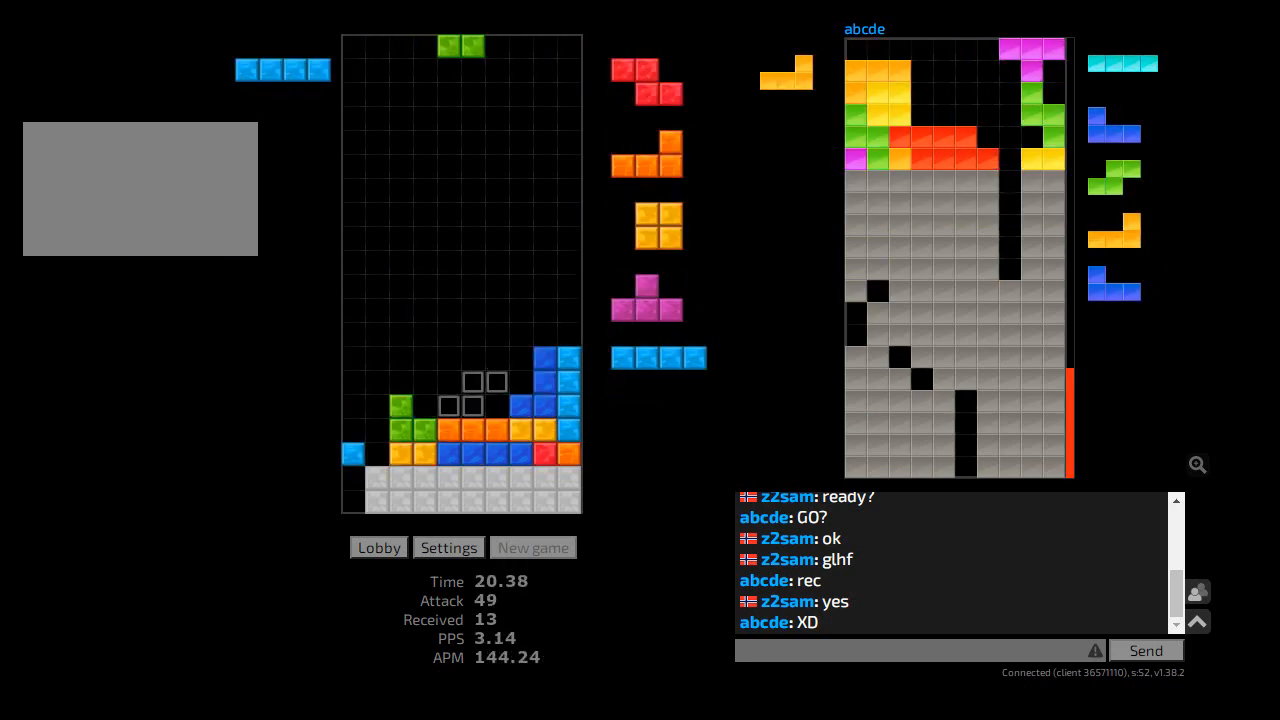
{"keys": [], "events": [[33, "hd", "up"], [33, "r", "up"], [100, "hd", "down"], [100, "r", "down"], [133, "r", "up"], [167, "hl", "down"], [200, "ccw", "down"], [200, "l", "down"], [233, "hd", "up"], [267, "ccw", "up"], [267, "hl", "up"], [300, "l", "up"], [333, "hd", "down"], [367, "hl", "down"], [400, "l", "down"], [433, "hd", "up"], [467, "hl", "up"], [467, "l", "up"]]}
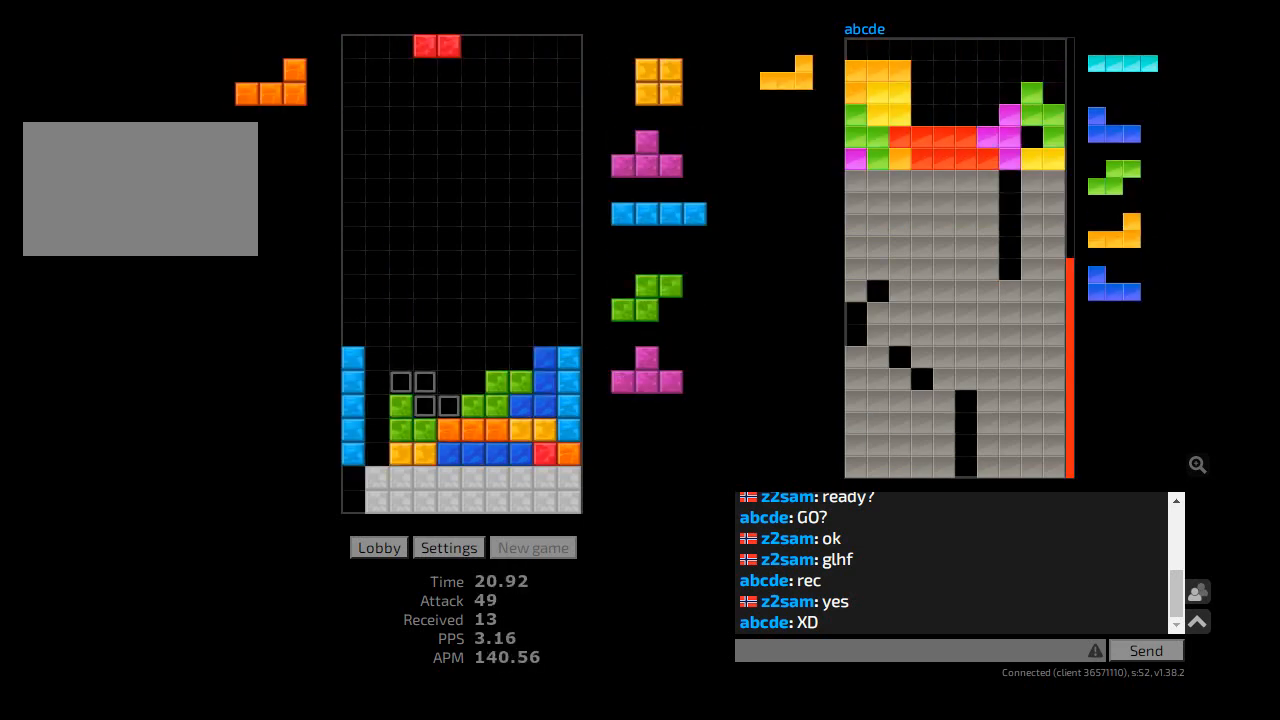
{"keys": ["ccw", "hd", "l"], "events": [[33, "hd", "down"], [100, "hd", "up"], [167, "hd", "down"], [233, "hl", "down"], [267, "r", "down"], [300, "cw", "down"], [300, "hd", "up"], [333, "r", "up"], [367, "cw", "up"], [367, "hl", "up"], [367, "r", "down"], [433, "hd", "down"], [433, "r", "up"], [500, "ccw", "down"], [500, "l", "down"]]}
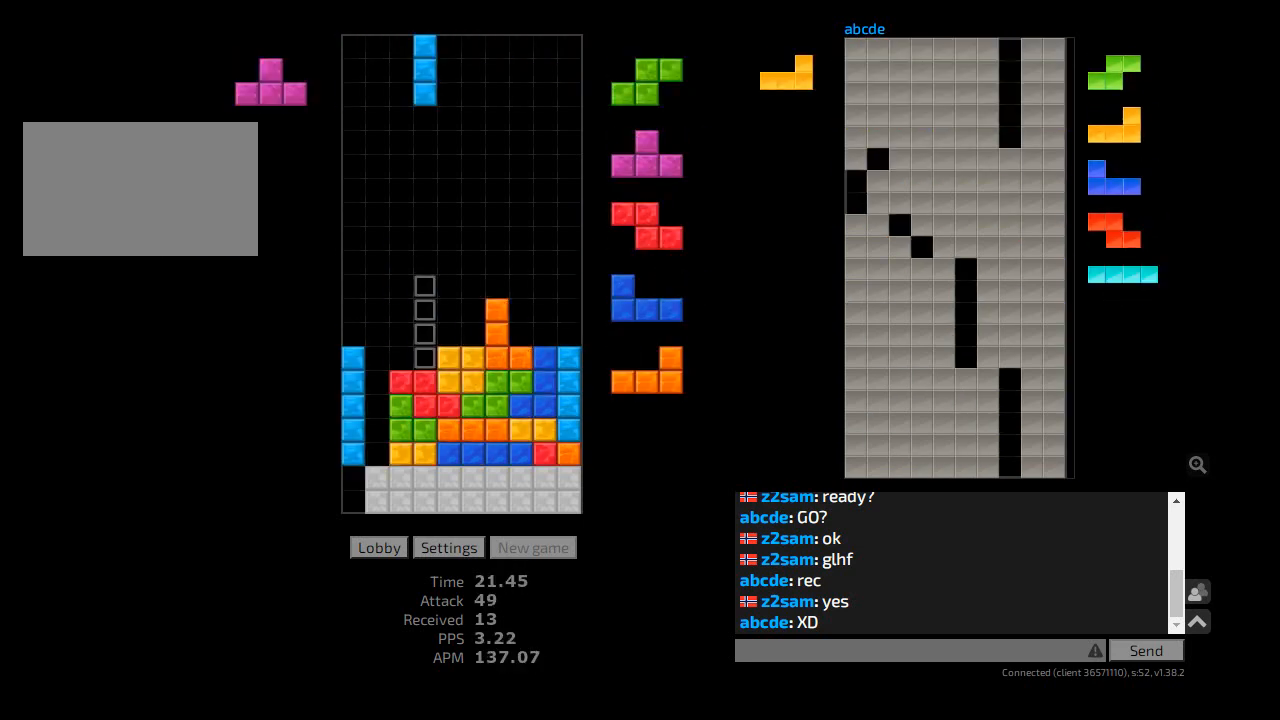
{"keys": ["ccw", "r"], "events": [[33, "hd", "up"], [100, "ccw", "up"], [100, "r", "down"], [133, "l", "up"], [167, "hd", "down"], [167, "r", "up"], [233, "l", "down"], [267, "hd", "up"], [300, "l", "up"], [367, "hd", "down"], [433, "hd", "up"], [467, "ccw", "down"], [500, "r", "down"]]}
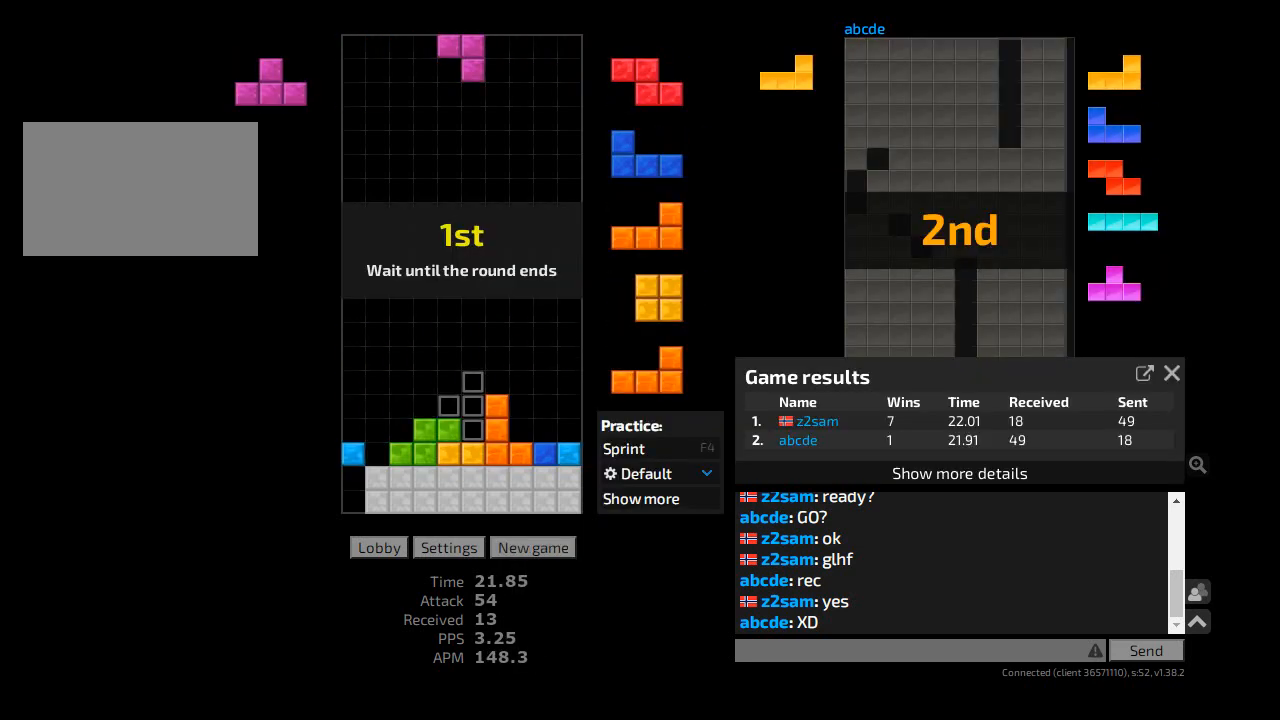
{"keys": [], "events": [[33, "r", "up"], [67, "ccw", "up"], [133, "hd", "down"], [200, "ccw", "down"], [200, "hd", "up"], [267, "ccw", "up"], [300, "hd", "down"], [433, "hd", "up"], [467, "l", "down"], [500, "l", "up"]]}
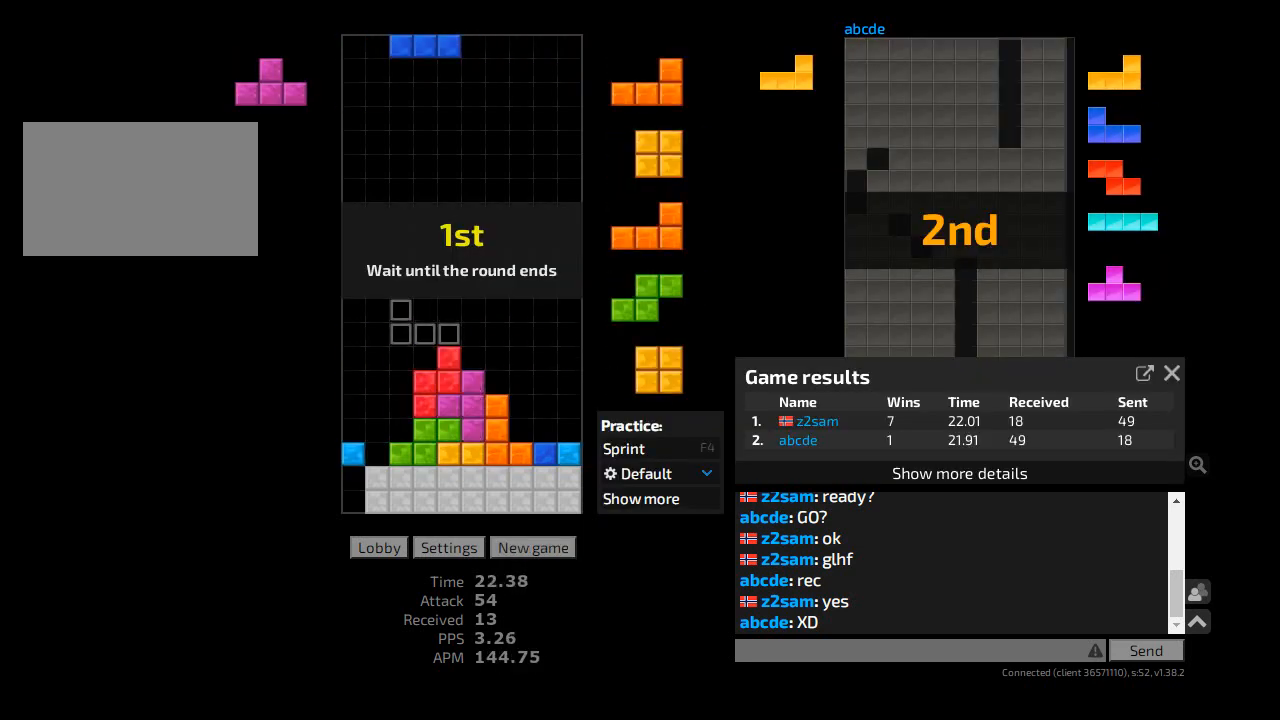
{"keys": [], "events": []}
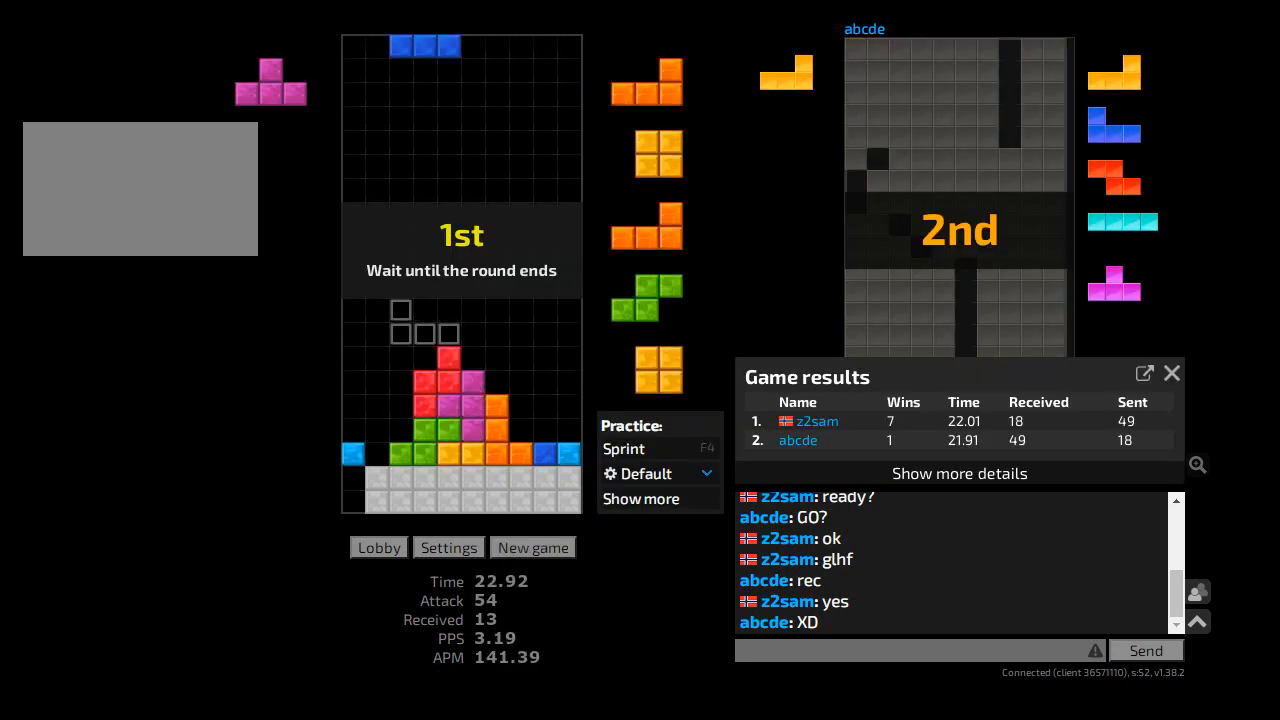
{"keys": [], "events": []}
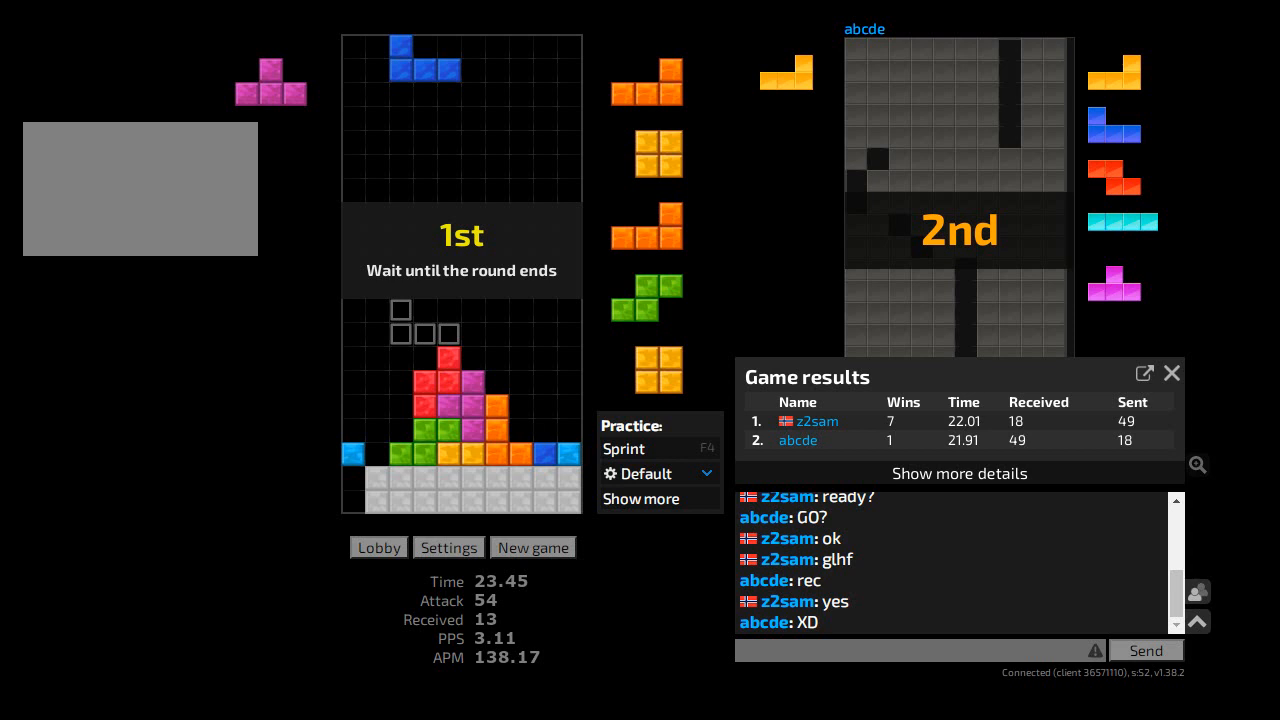
{"keys": [], "events": []}
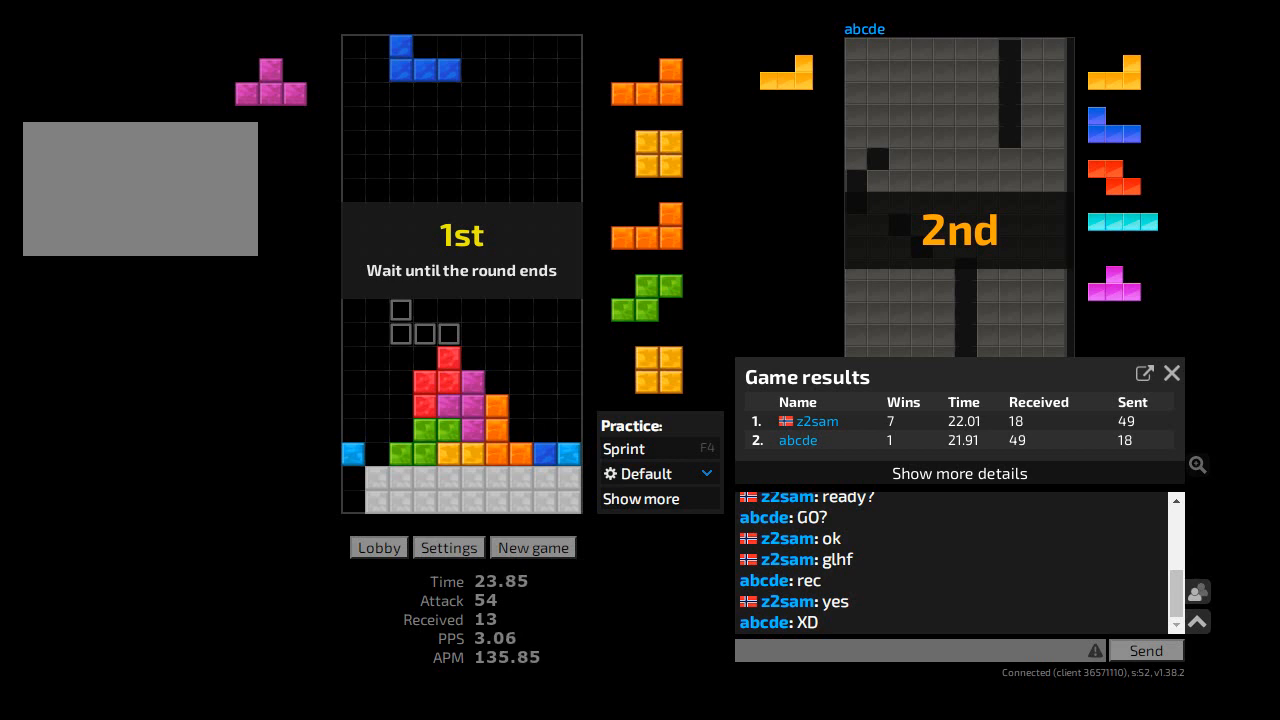
{"keys": [], "events": []}
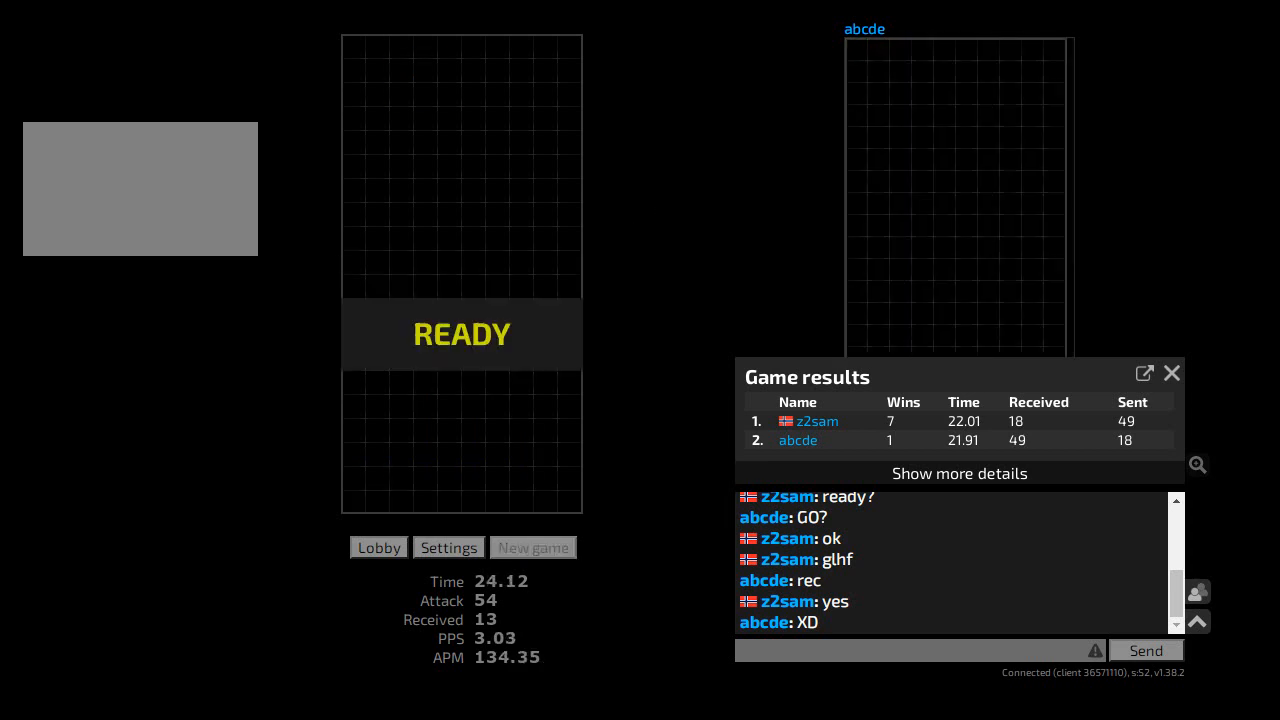
{"keys": [], "events": []}
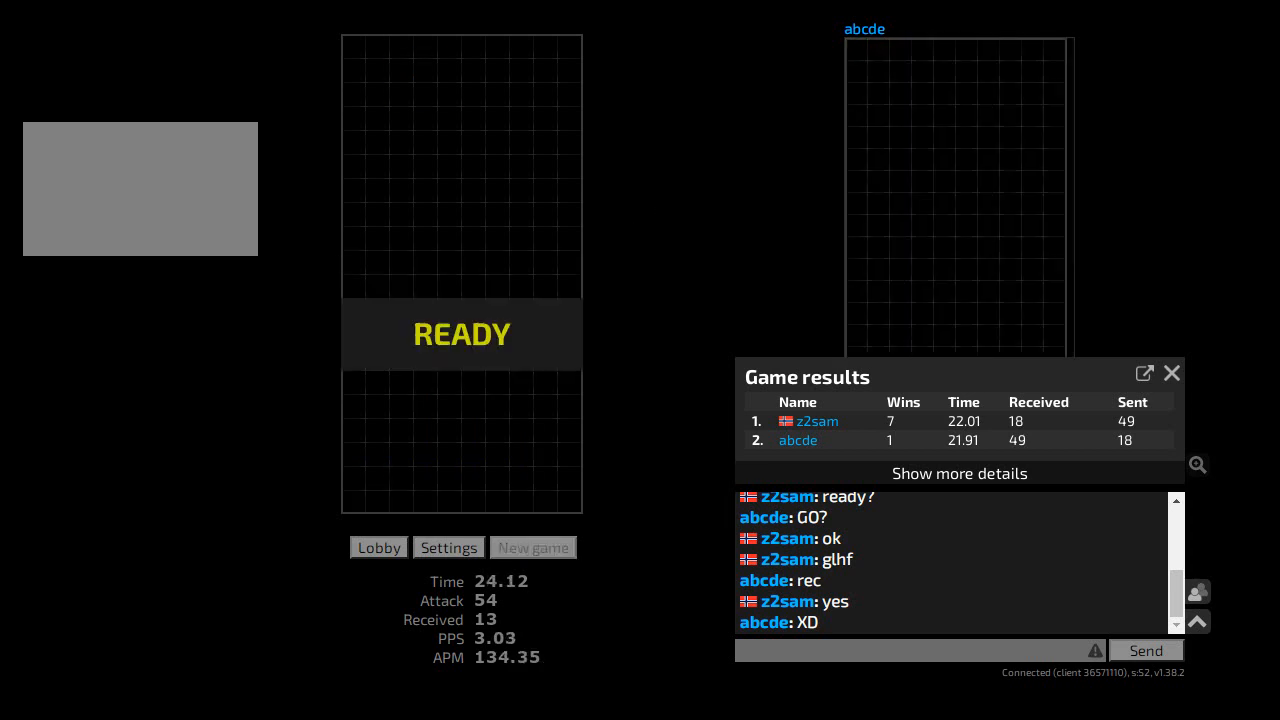
{"keys": [], "events": []}
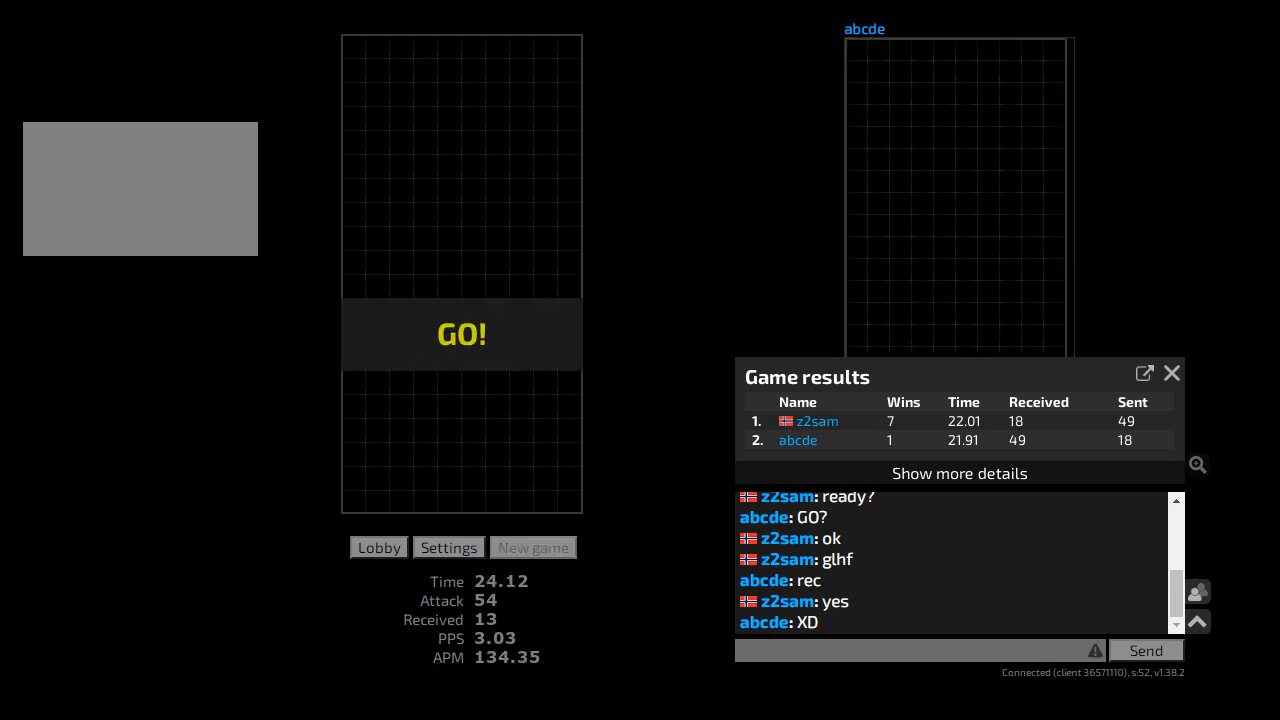
{"keys": [], "events": []}
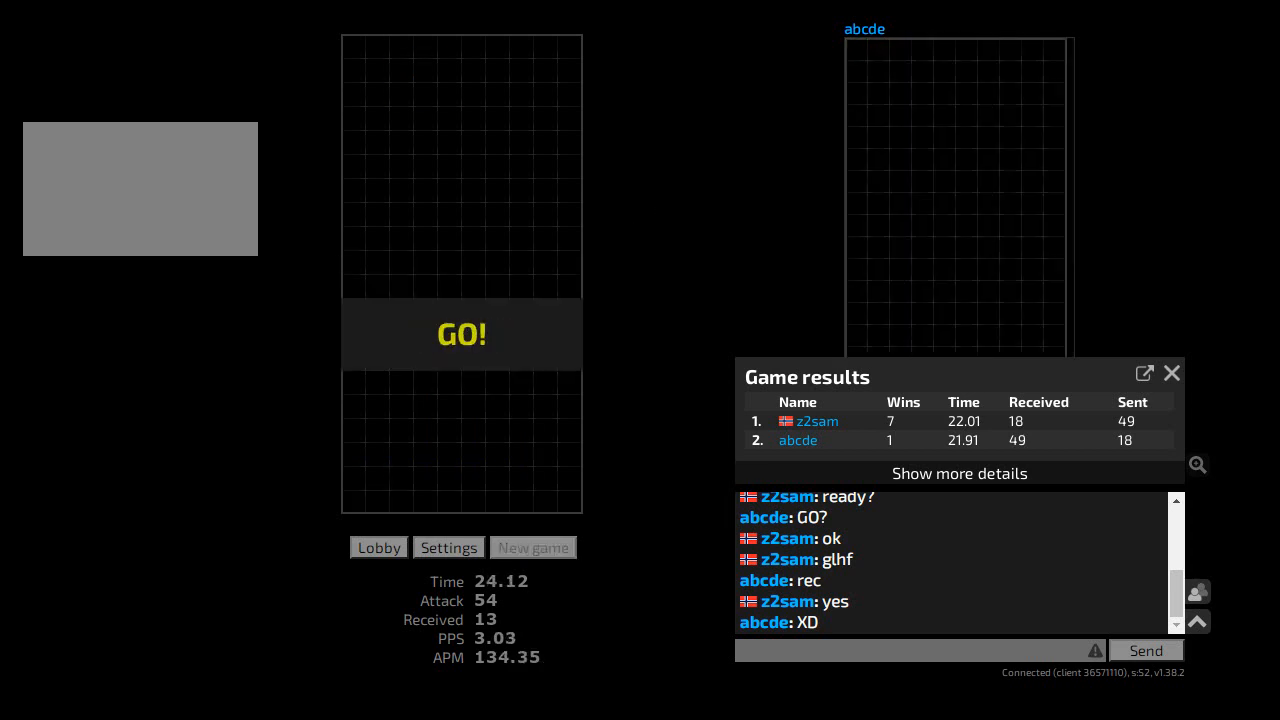
{"keys": [], "events": []}
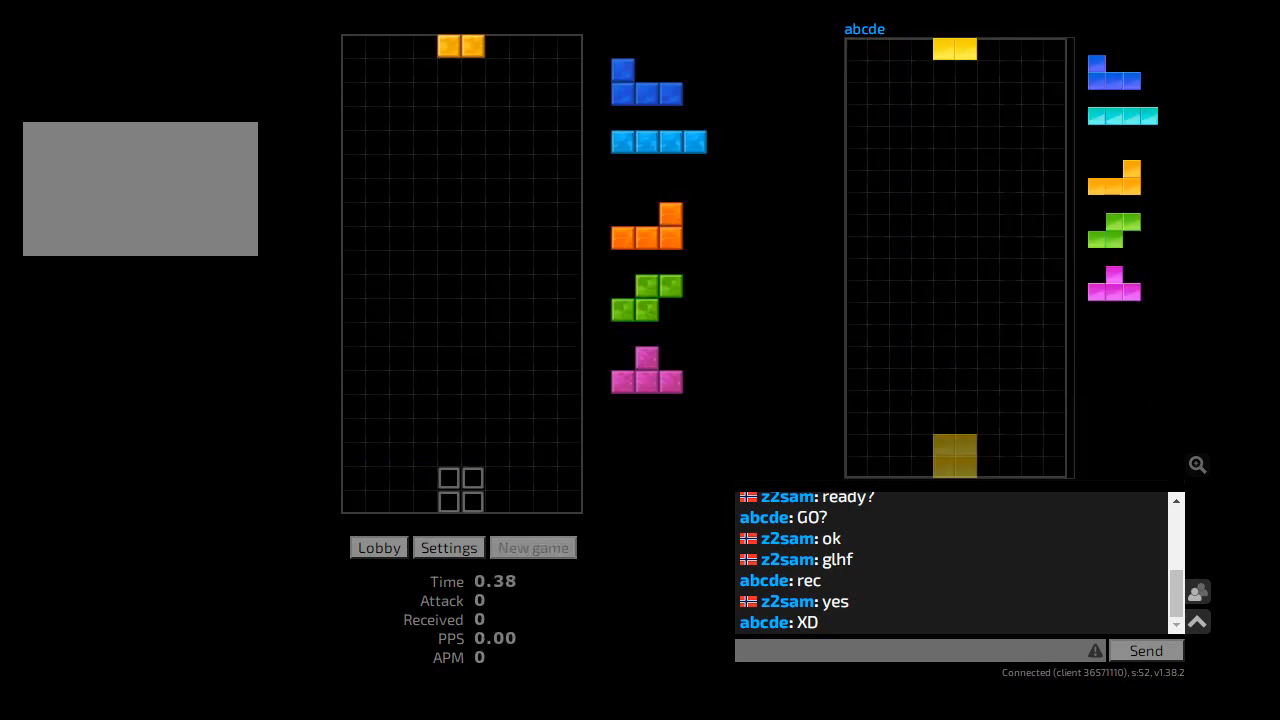
{"keys": ["ccw", "hl"], "events": [[100, "l", "down"], [200, "l", "up"], [200, "r", "down"], [267, "hd", "down"], [267, "r", "up"], [300, "cw", "down"], [300, "l", "down"], [333, "hd", "up"], [400, "cw", "up"], [433, "hd", "down"], [433, "l", "up"], [500, "ccw", "down"], [500, "hd", "up"], [500, "hl", "down"]]}
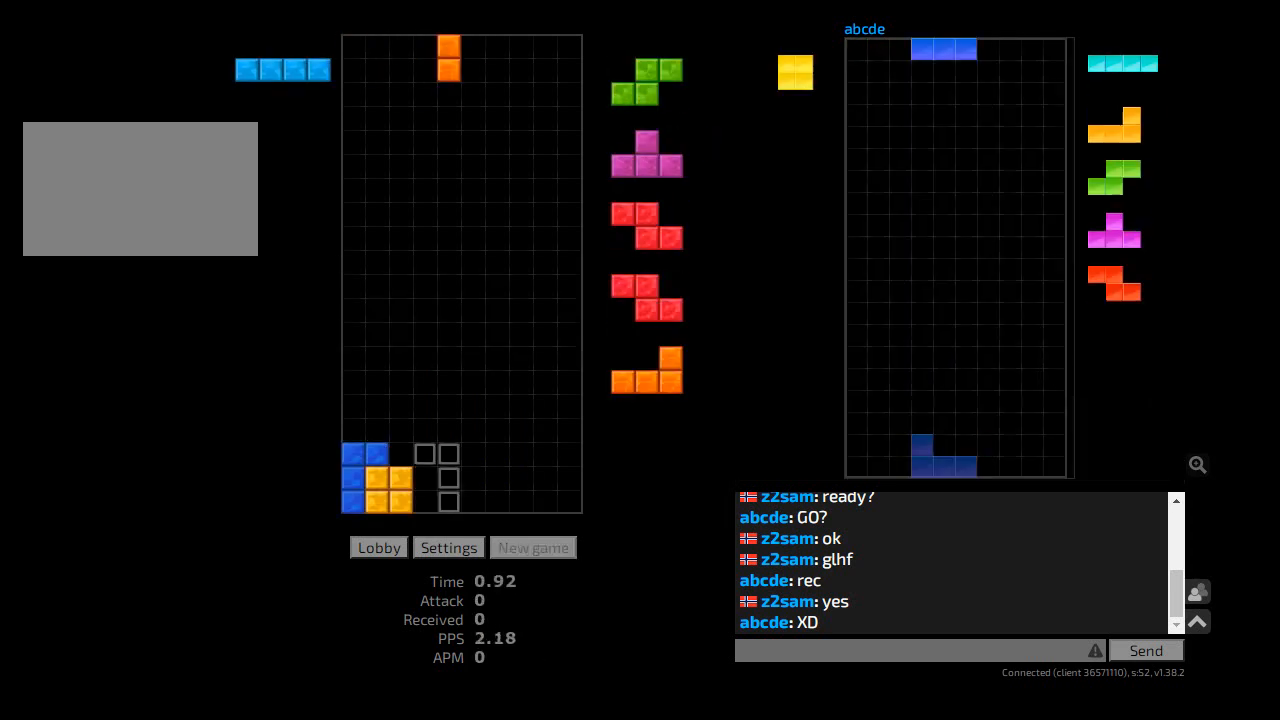
{"keys": ["hl", "r"], "events": [[33, "l", "down"], [100, "ccw", "up"], [100, "hl", "up"], [100, "l", "up"], [133, "hd", "down"], [200, "hl", "down"], [233, "hd", "up"], [267, "l", "down"], [300, "hl", "up"], [367, "l", "up"], [400, "hd", "down"], [433, "hl", "down"], [500, "hd", "up"], [500, "r", "down"]]}
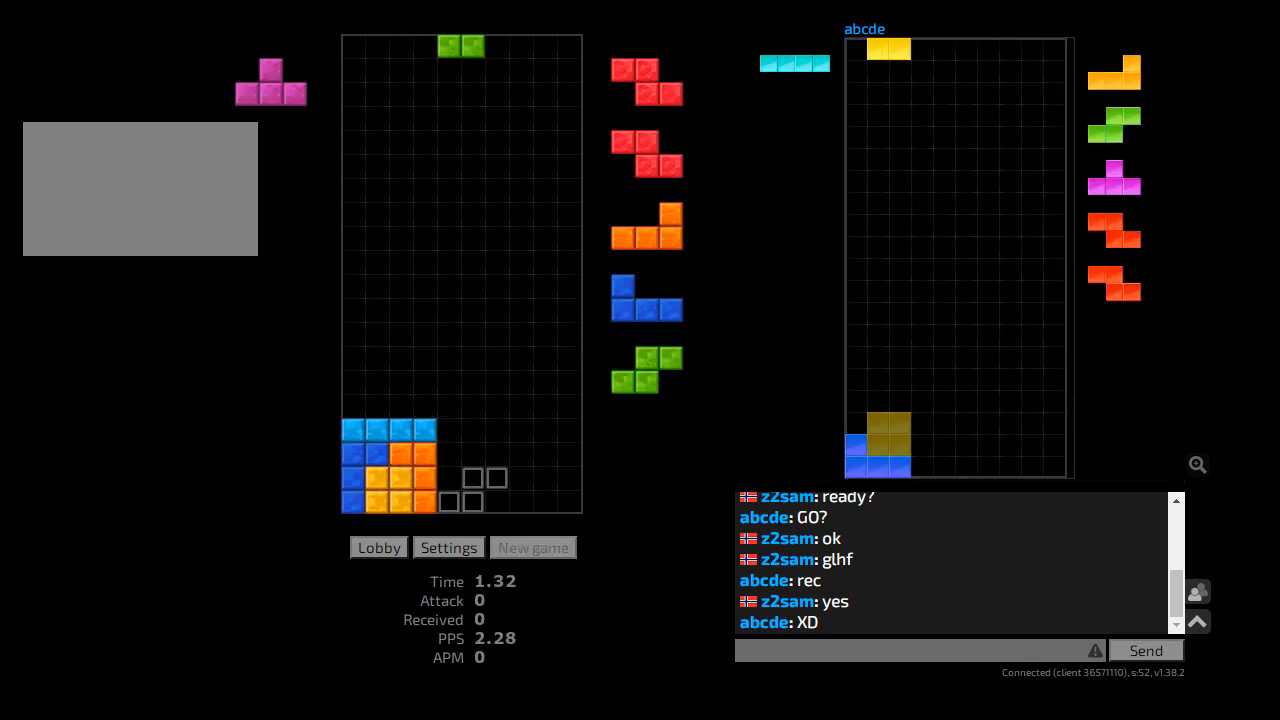
{"keys": [], "events": [[33, "r", "up"], [67, "hl", "up"], [167, "cw", "down"], [267, "cw", "up"], [400, "cw", "down"], [433, "r", "down"], [467, "cw", "up"], [467, "r", "up"]]}
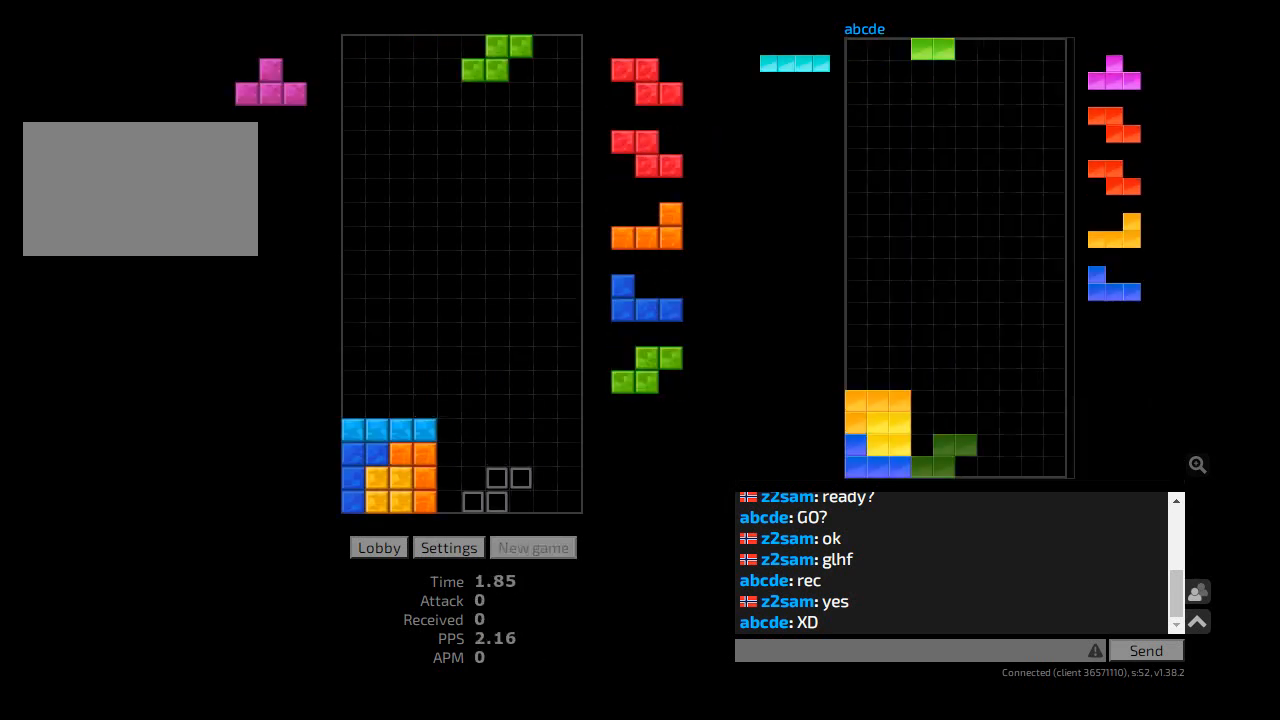
{"keys": [], "events": [[133, "hd", "down"], [200, "cw", "down"], [200, "hl", "down"], [233, "hd", "up"], [267, "hl", "up"], [300, "hd", "down"], [333, "cw", "up"], [367, "hl", "down"], [400, "r", "down"], [467, "hd", "up"], [467, "hl", "up"], [467, "r", "up"]]}
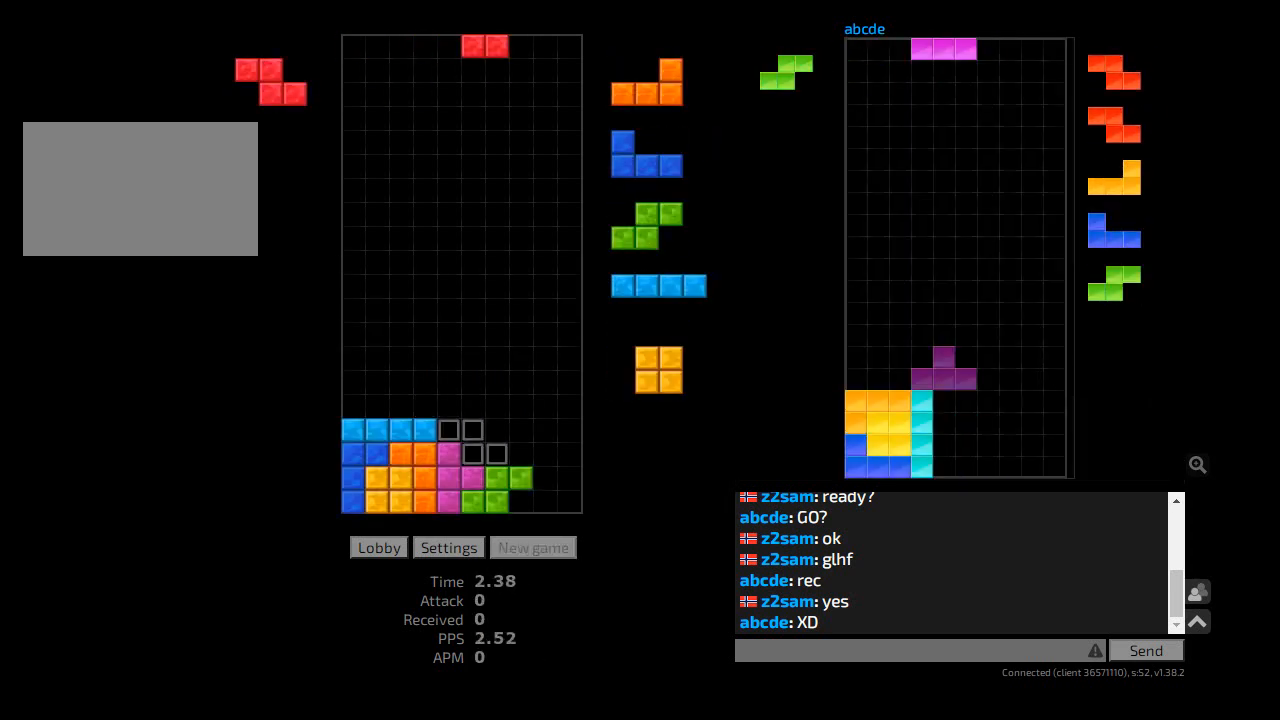
{"keys": [], "events": [[233, "hd", "down"], [333, "hd", "up"]]}
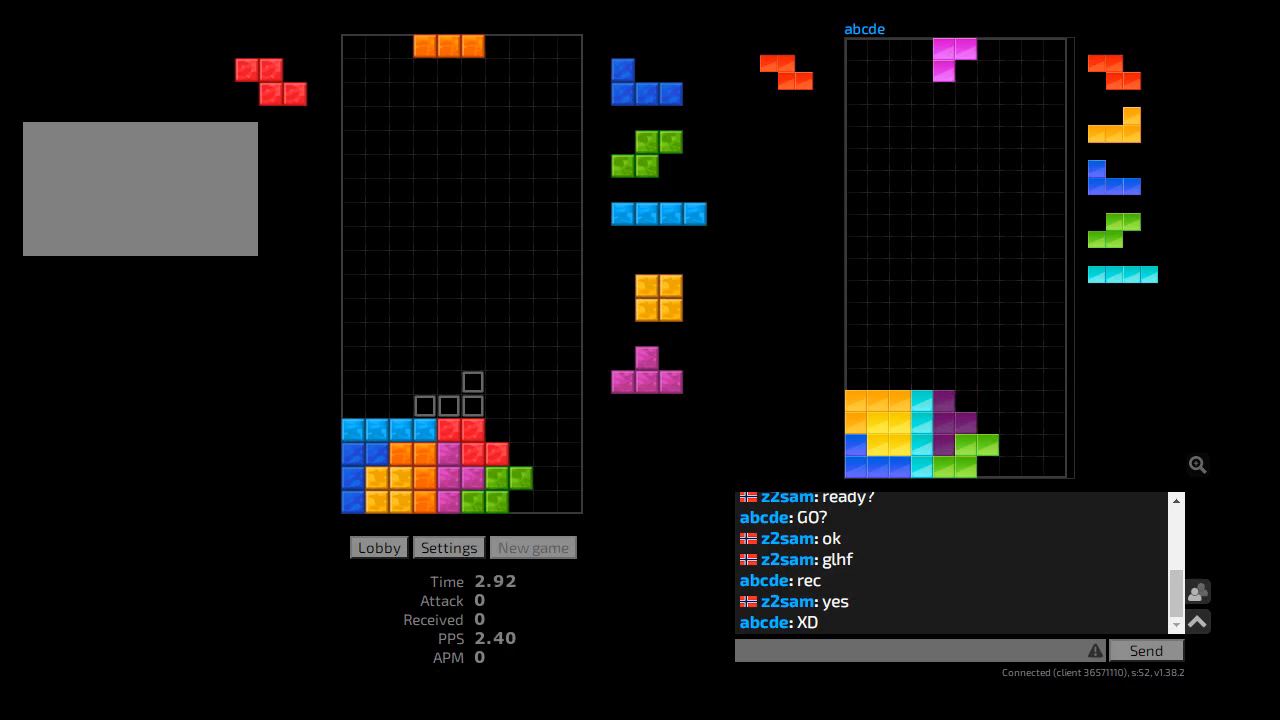
{"keys": [], "events": []}
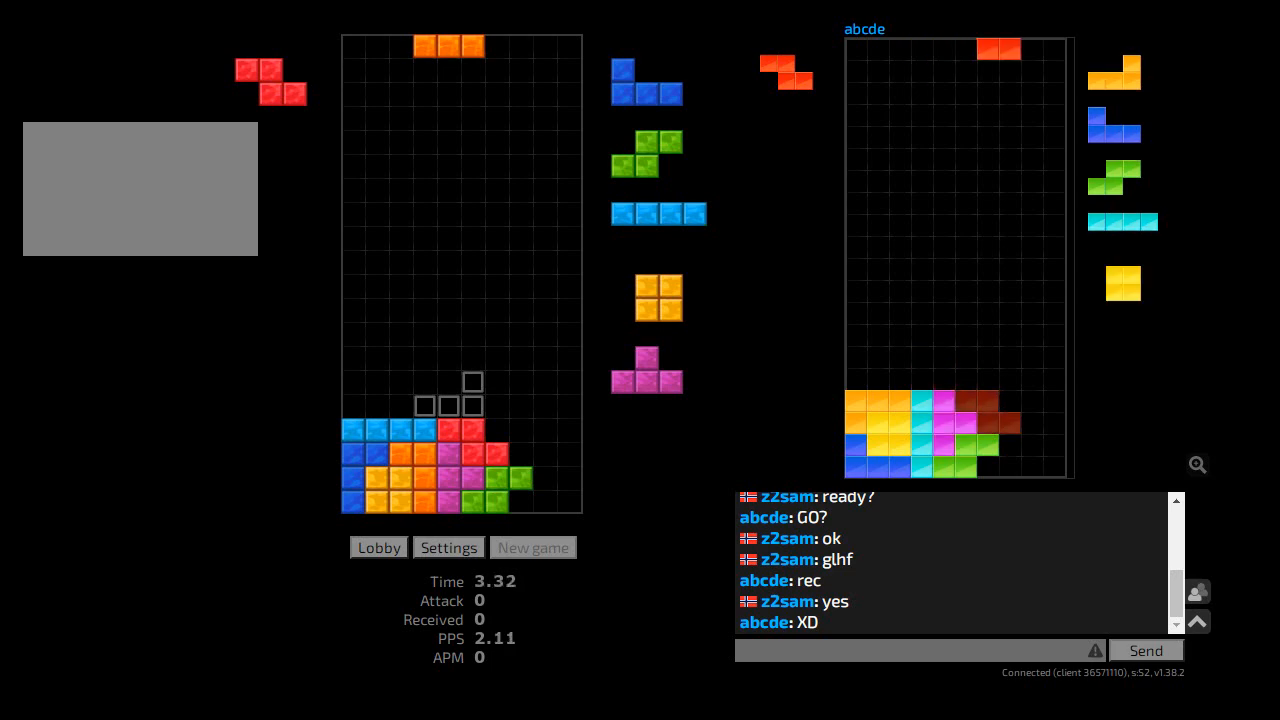
{"keys": ["ccw", "r"], "events": [[233, "cw", "down"], [267, "l", "down"], [300, "cw", "up"], [400, "hd", "down"], [400, "l", "up"], [433, "ccw", "down"], [433, "r", "down"], [500, "hd", "up"]]}